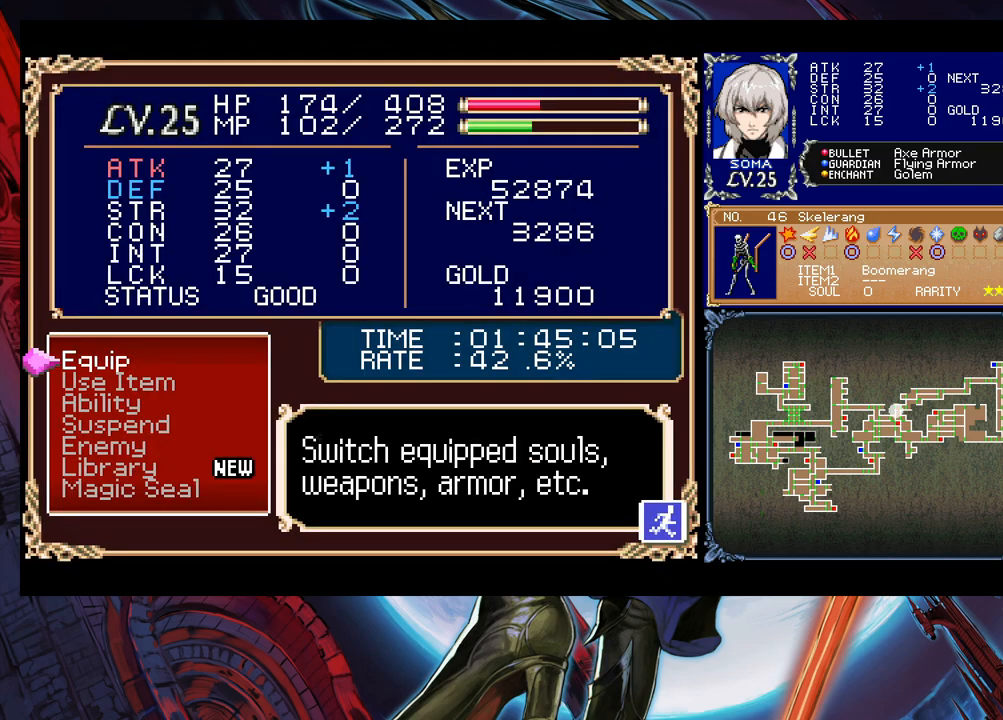
Gameplay with a controller (Xbox layout); each line is a JSON object with the inputs held at the frame after it. "events" lists button and stick changes between this image and that frame as [ms after this image, input, new state], when the widget could be followed in between. Not read: L2 R2 right_stick.
{"buttons": ["B"], "left_stick": "center", "events": [[450, "B", "down"]]}
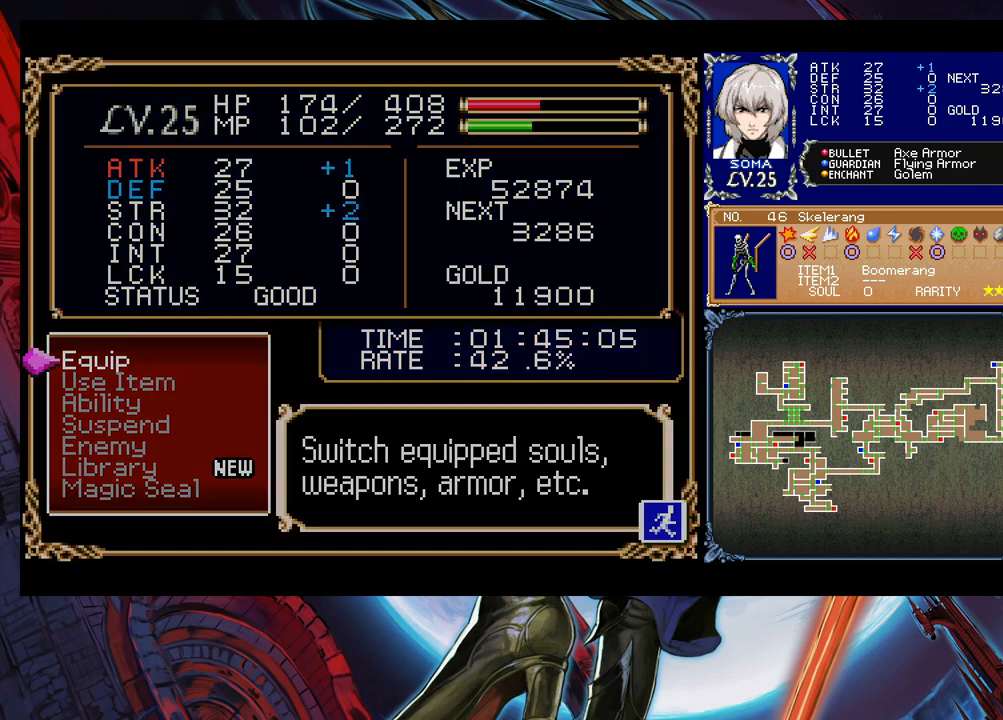
{"buttons": ["B"], "left_stick": "right", "events": [[100, "B", "up"], [200, "left_stick", "right"], [400, "B", "down"]]}
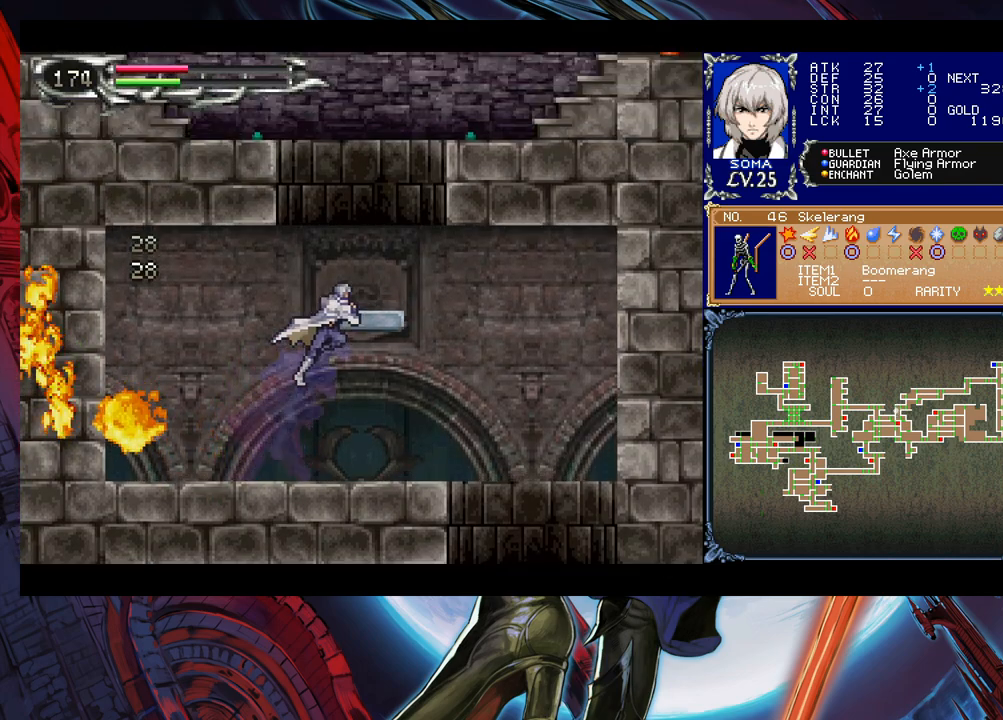
{"buttons": [], "left_stick": "center", "events": [[183, "B", "up"], [233, "B", "down"], [283, "left_stick", "left"], [383, "A", "down"], [400, "B", "up"], [433, "left_stick", "center"], [450, "A", "up"]]}
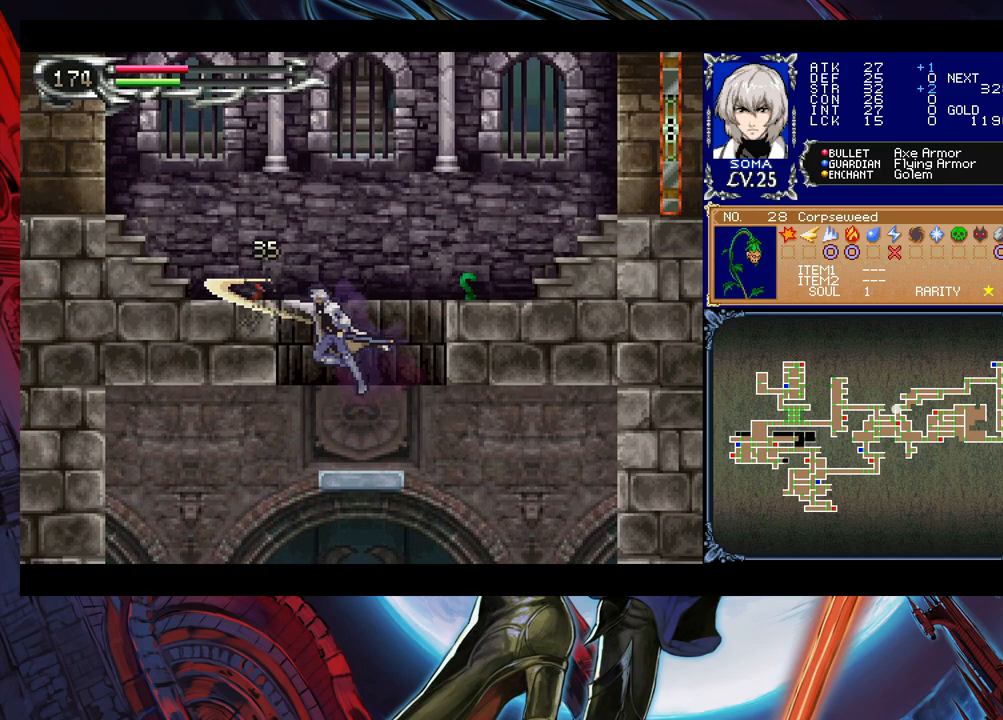
{"buttons": [], "left_stick": "left", "events": [[300, "left_stick", "right"], [333, "B", "down"], [383, "A", "down"], [383, "B", "up"], [450, "A", "up"], [450, "left_stick", "center"], [500, "left_stick", "left"]]}
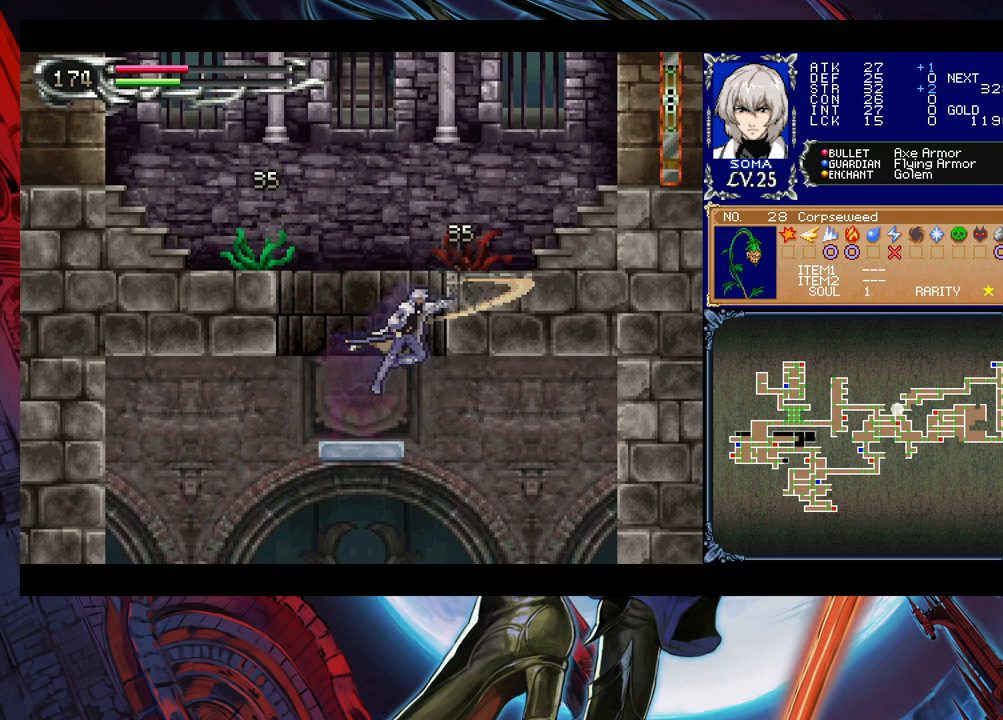
{"buttons": [], "left_stick": "right", "events": [[133, "left_stick", "center"], [233, "B", "down"], [233, "left_stick", "left"], [300, "A", "down"], [300, "B", "up"], [350, "left_stick", "center"], [400, "A", "up"], [400, "left_stick", "right"]]}
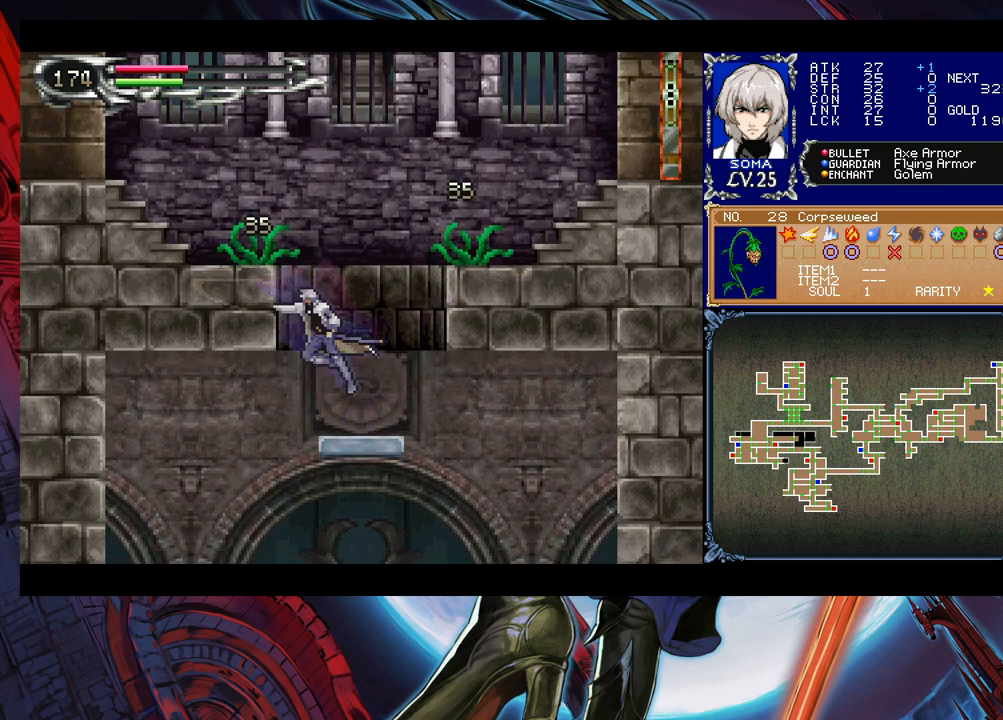
{"buttons": ["A", "B"], "left_stick": "right", "events": [[50, "left_stick", "center"], [183, "B", "down"], [200, "left_stick", "right"], [250, "A", "down"]]}
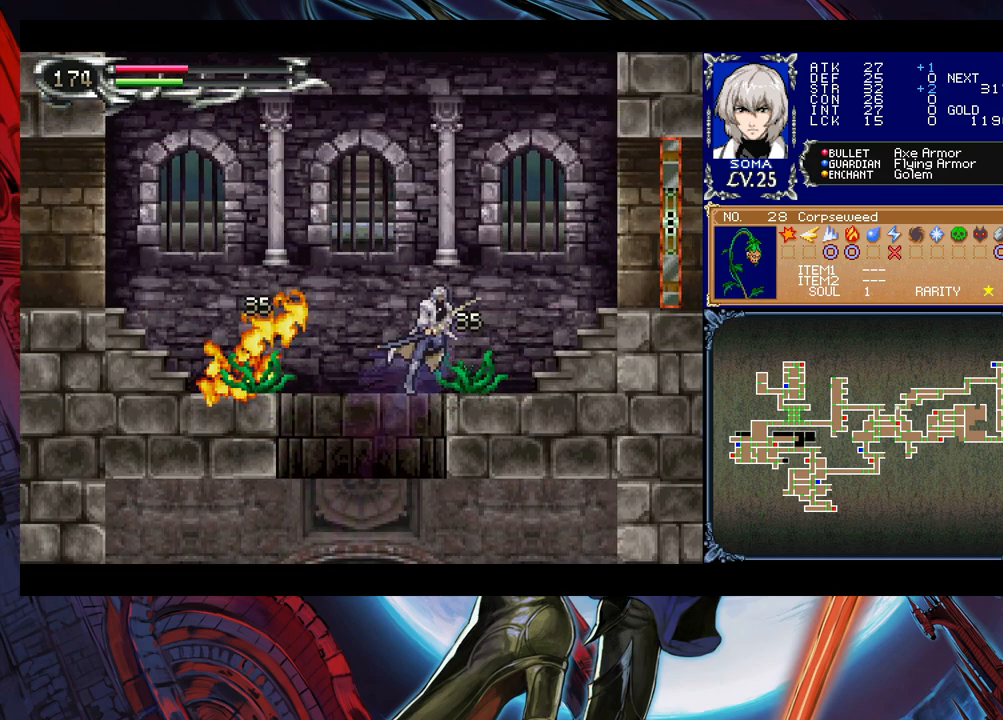
{"buttons": [], "left_stick": "down-right", "events": [[83, "A", "up"], [100, "B", "up"], [350, "Y", "down"], [350, "left_stick", "left"], [383, "B", "down"], [400, "Y", "up"], [483, "left_stick", "down-right"], [500, "B", "up"]]}
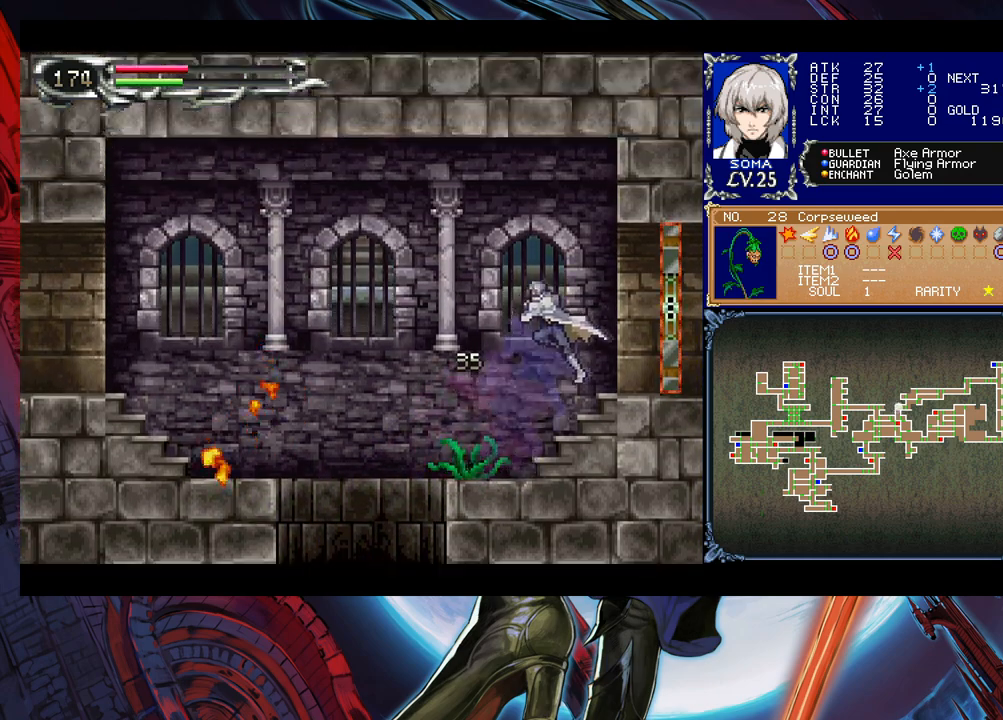
{"buttons": [], "left_stick": "right", "events": [[83, "B", "down"], [133, "B", "up"], [183, "B", "down"], [250, "B", "up"], [400, "left_stick", "right"]]}
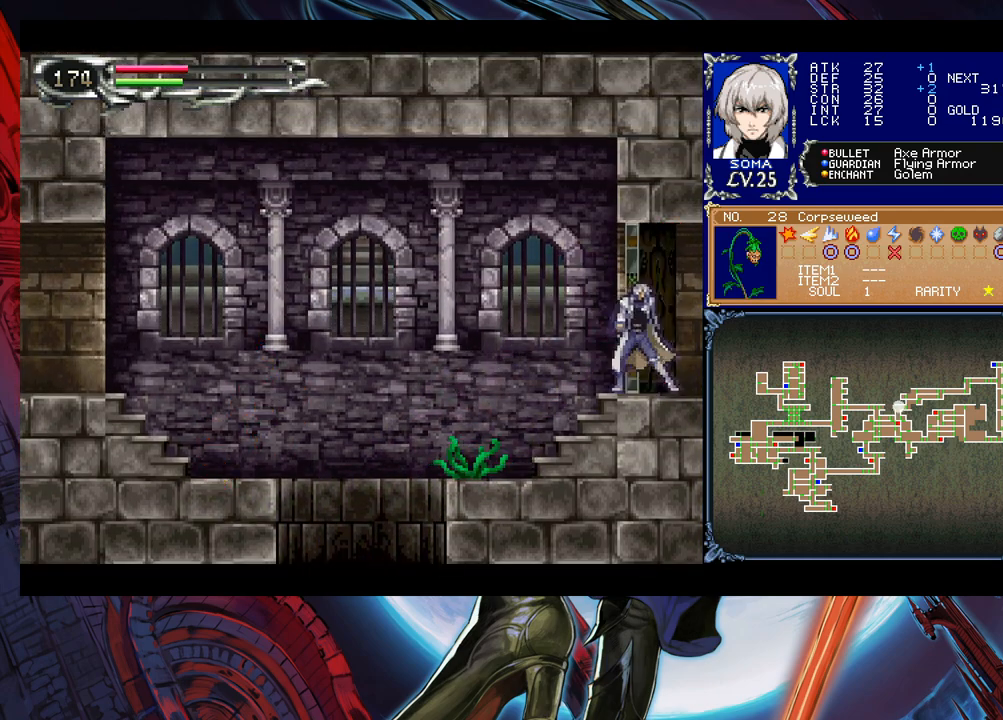
{"buttons": [], "left_stick": "right", "events": [[83, "left_stick", "center"], [333, "left_stick", "right"]]}
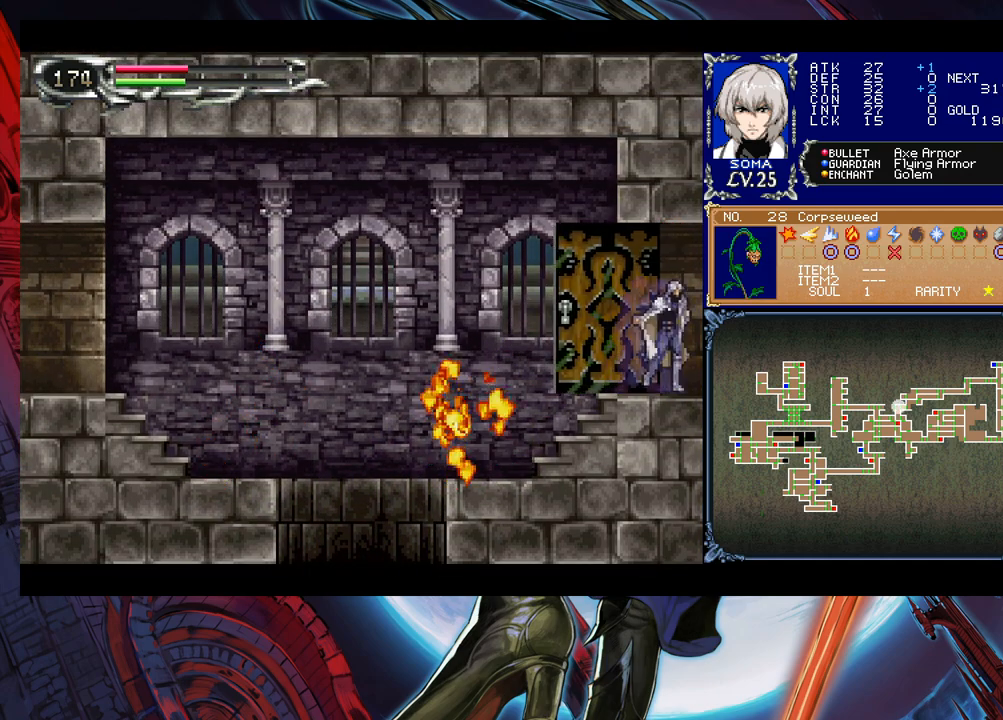
{"buttons": [], "left_stick": "right", "events": []}
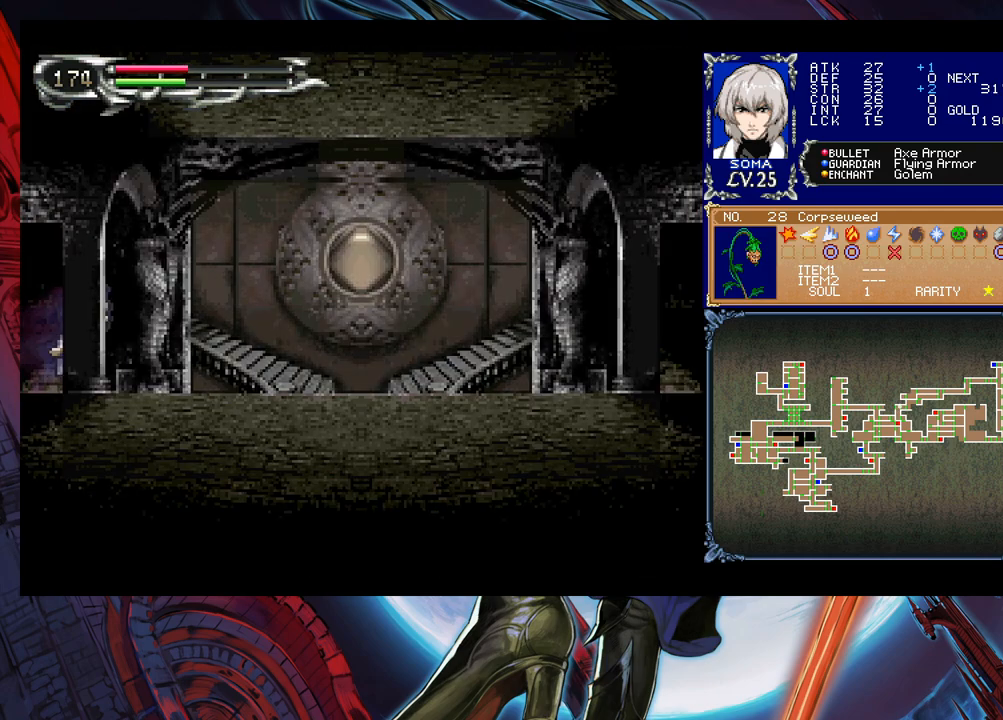
{"buttons": [], "left_stick": "right", "events": [[183, "left_stick", "center"], [333, "left_stick", "right"]]}
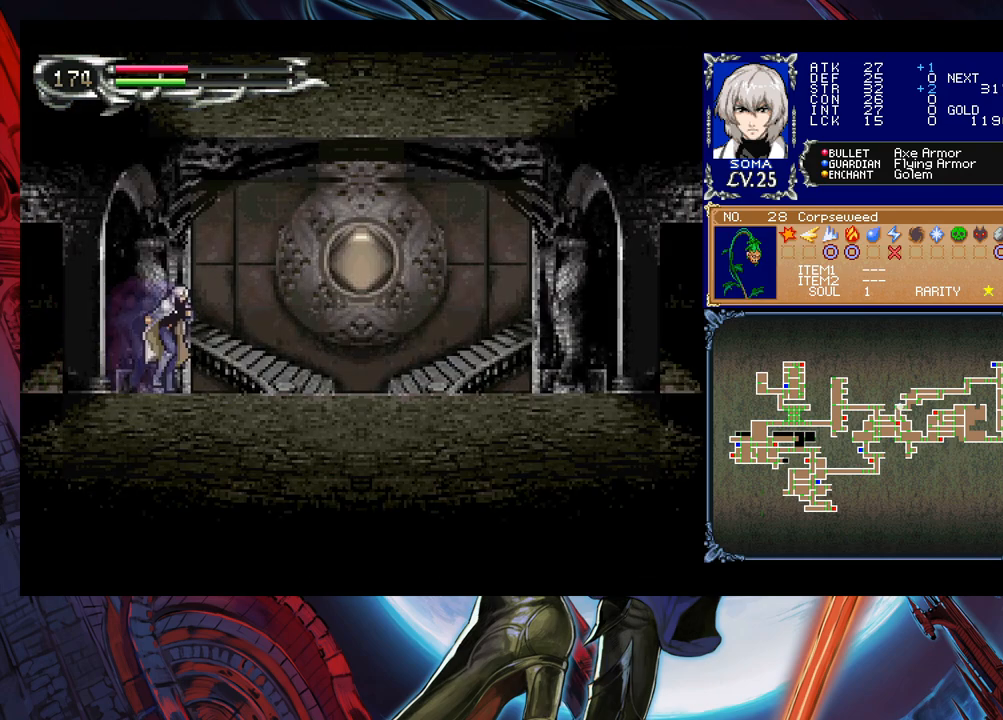
{"buttons": [], "left_stick": "down-right", "events": [[33, "left_stick", "left"], [133, "B", "down"], [150, "left_stick", "down-right"], [200, "B", "up"], [283, "B", "down"], [333, "B", "up"], [383, "B", "down"], [433, "B", "up"]]}
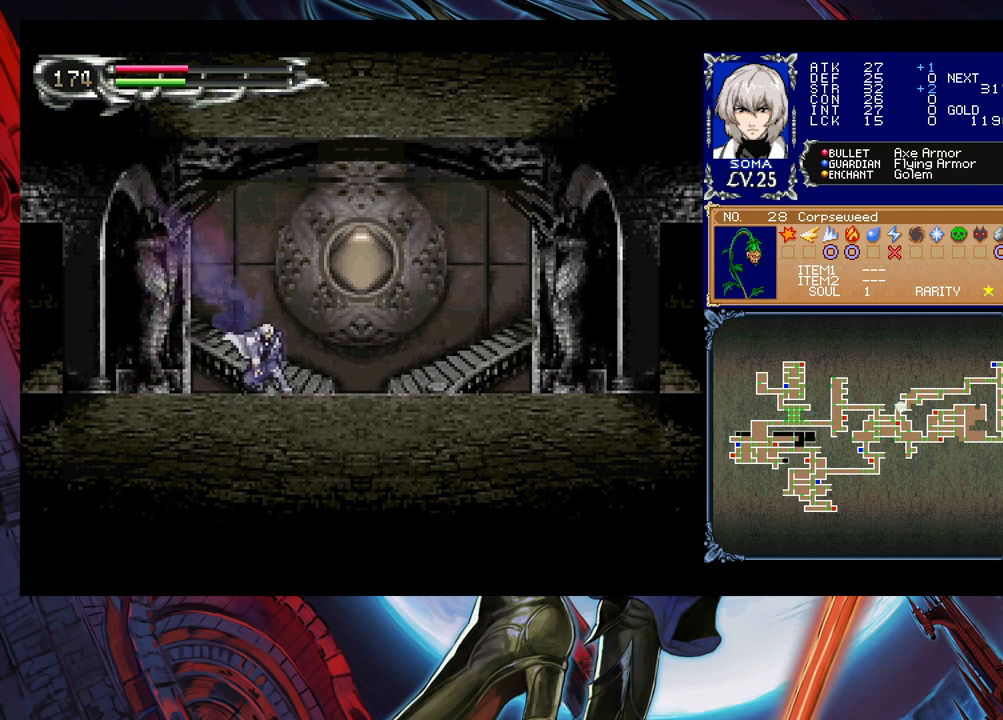
{"buttons": [], "left_stick": "down-right", "events": [[83, "left_stick", "left"], [100, "Y", "down"], [150, "B", "down"], [150, "Y", "up"], [183, "left_stick", "down-right"], [200, "B", "up"], [283, "B", "down"], [333, "B", "up"], [400, "B", "down"], [500, "B", "up"]]}
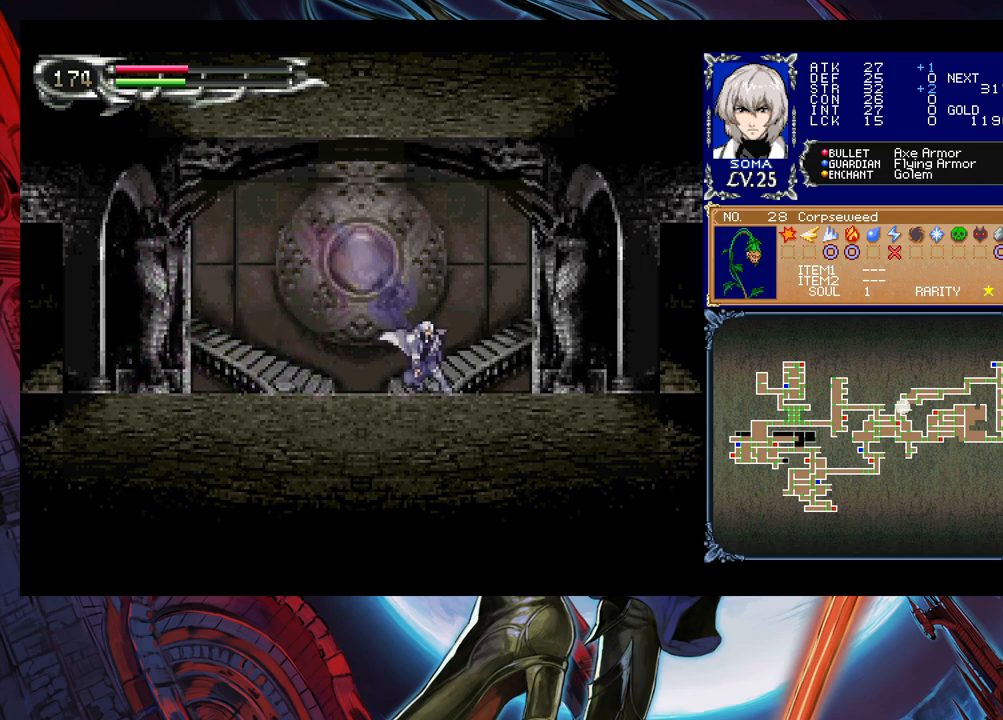
{"buttons": ["B"], "left_stick": "down-right", "events": [[50, "left_stick", "left"], [100, "Y", "down"], [133, "B", "down"], [133, "Y", "up"], [183, "left_stick", "down-right"], [233, "B", "up"], [300, "B", "down"], [333, "B", "up"], [400, "B", "down"], [433, "B", "up"], [500, "B", "down"]]}
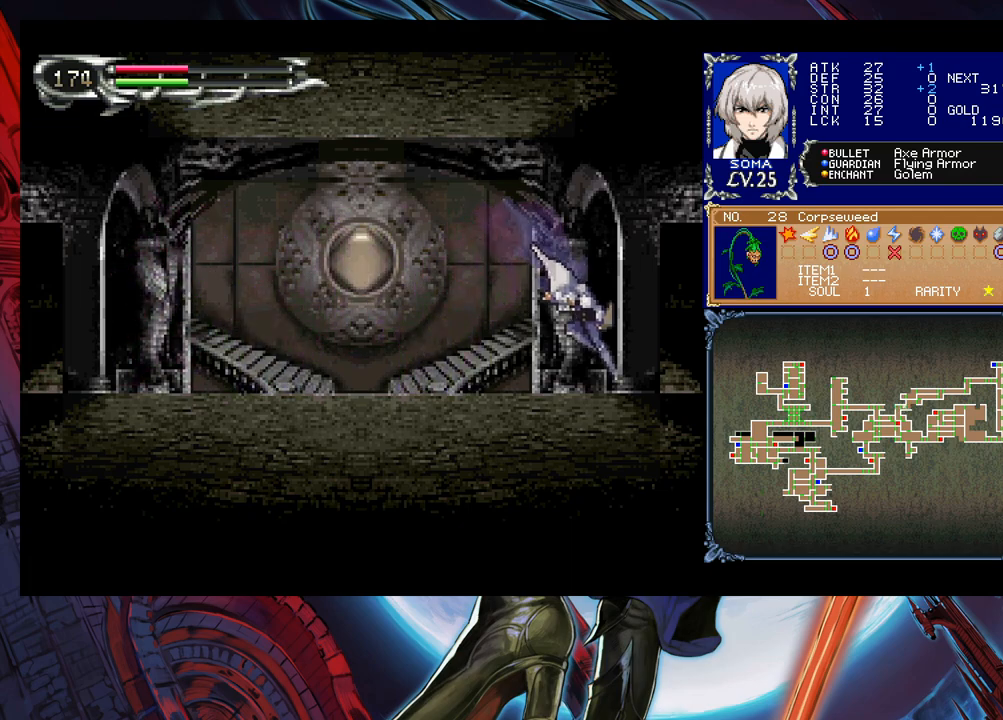
{"buttons": [], "left_stick": "center", "events": [[33, "B", "up"], [100, "B", "down"], [150, "B", "up"], [250, "B", "down"], [300, "B", "up"], [400, "left_stick", "center"]]}
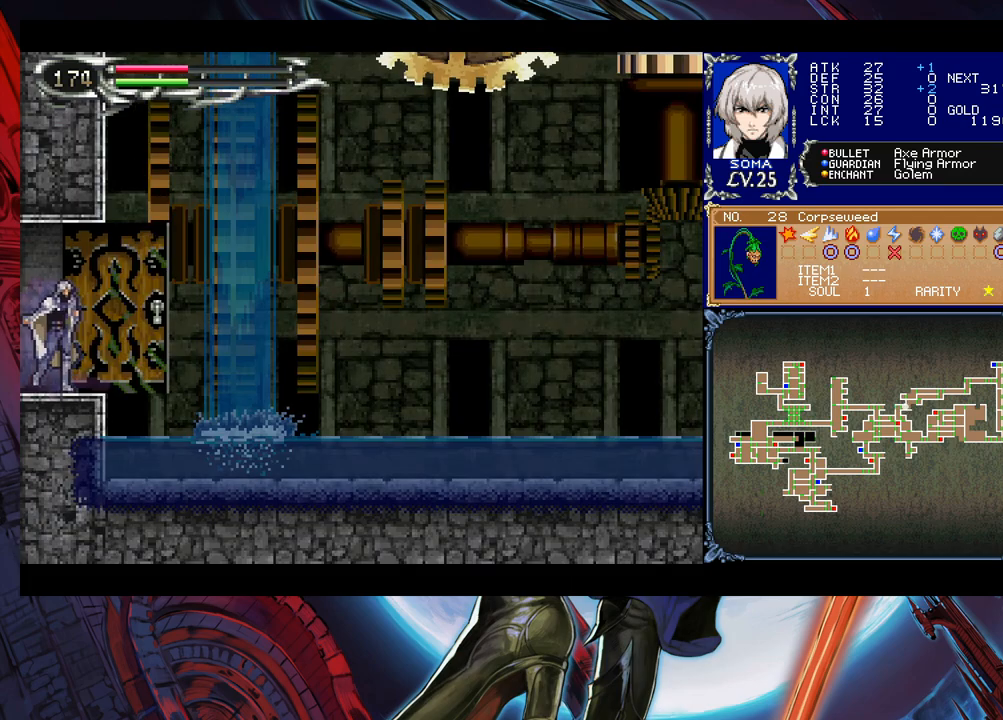
{"buttons": [], "left_stick": "right", "events": [[150, "left_stick", "right"]]}
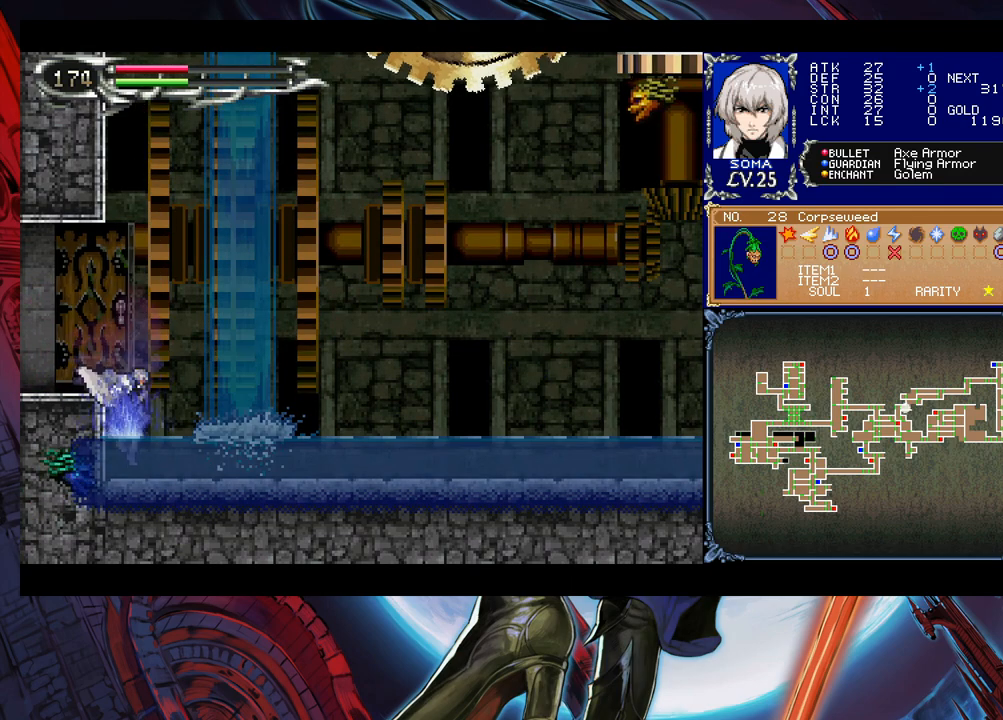
{"buttons": [], "left_stick": "right", "events": []}
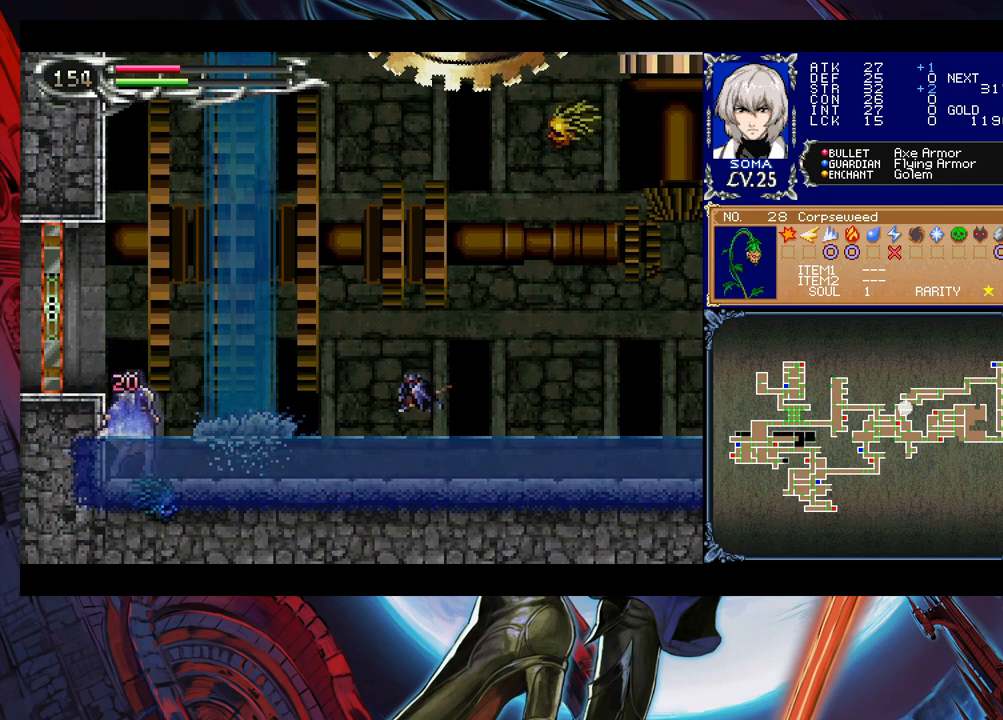
{"buttons": [], "left_stick": "right", "events": [[250, "B", "down"], [283, "B", "up"], [400, "A", "down"], [483, "A", "up"]]}
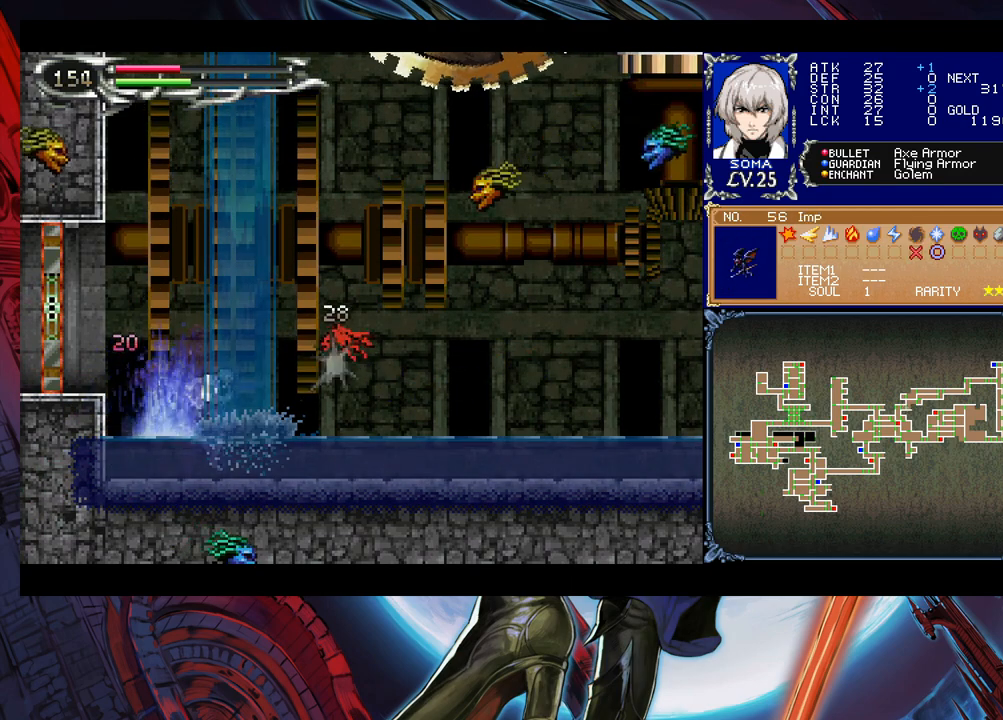
{"buttons": ["B"], "left_stick": "right", "events": [[133, "B", "down"], [150, "A", "down"], [150, "B", "up"], [250, "A", "up"], [450, "B", "down"]]}
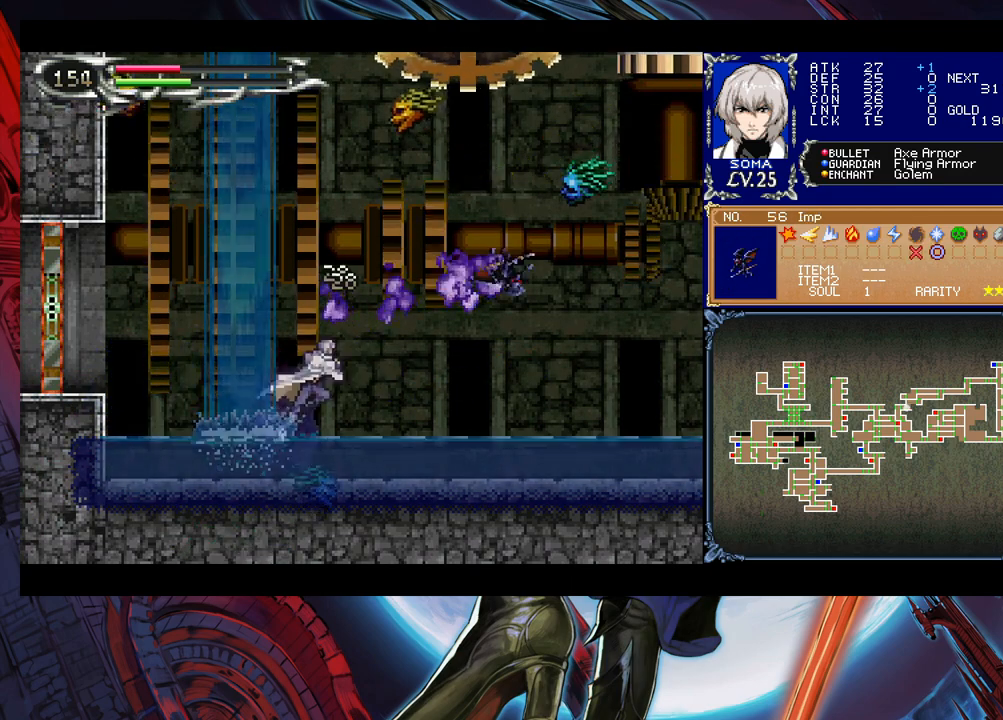
{"buttons": [], "left_stick": "right", "events": [[300, "A", "down"], [333, "B", "up"], [433, "A", "up"]]}
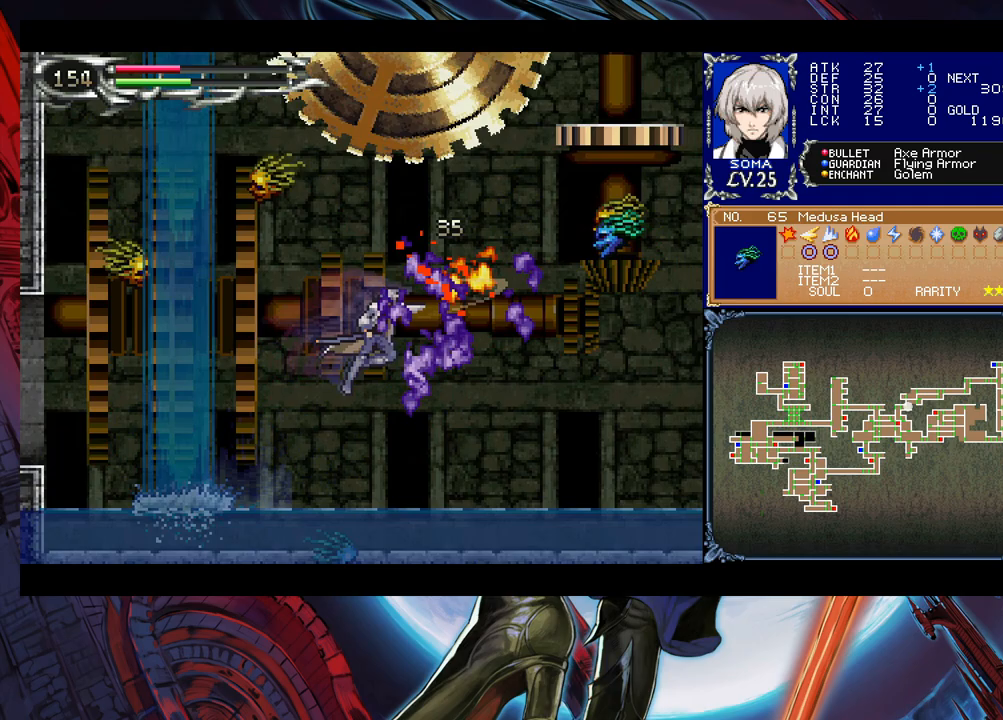
{"buttons": [], "left_stick": "right", "events": []}
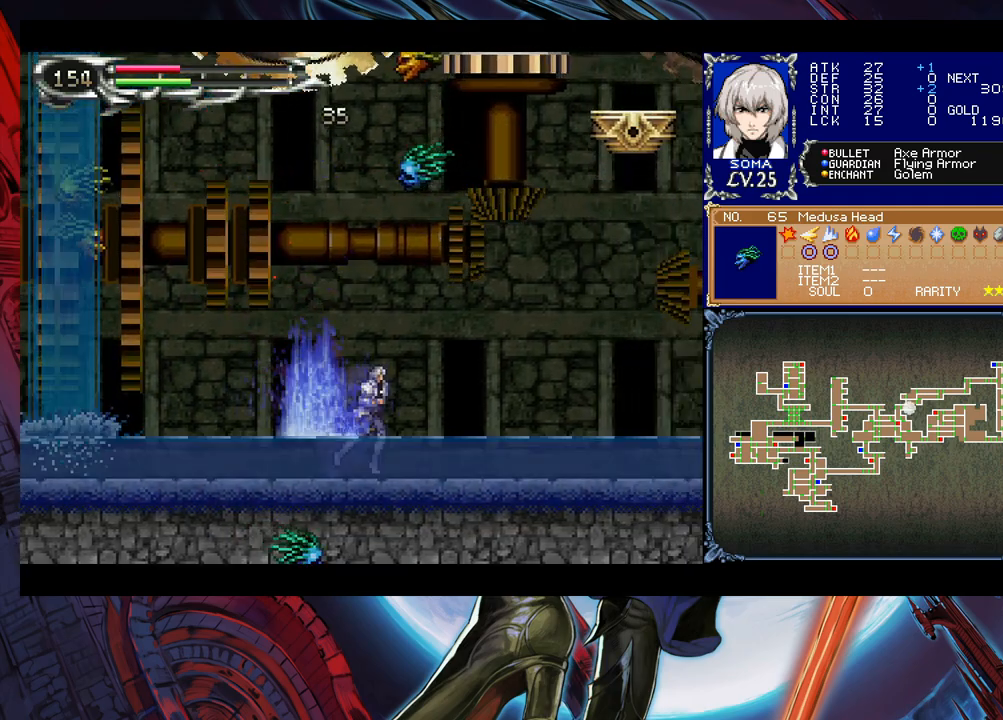
{"buttons": [], "left_stick": "right", "events": [[100, "left_stick", "left"], [133, "Y", "down"], [183, "B", "down"], [200, "Y", "up"], [200, "left_stick", "right"], [500, "B", "up"]]}
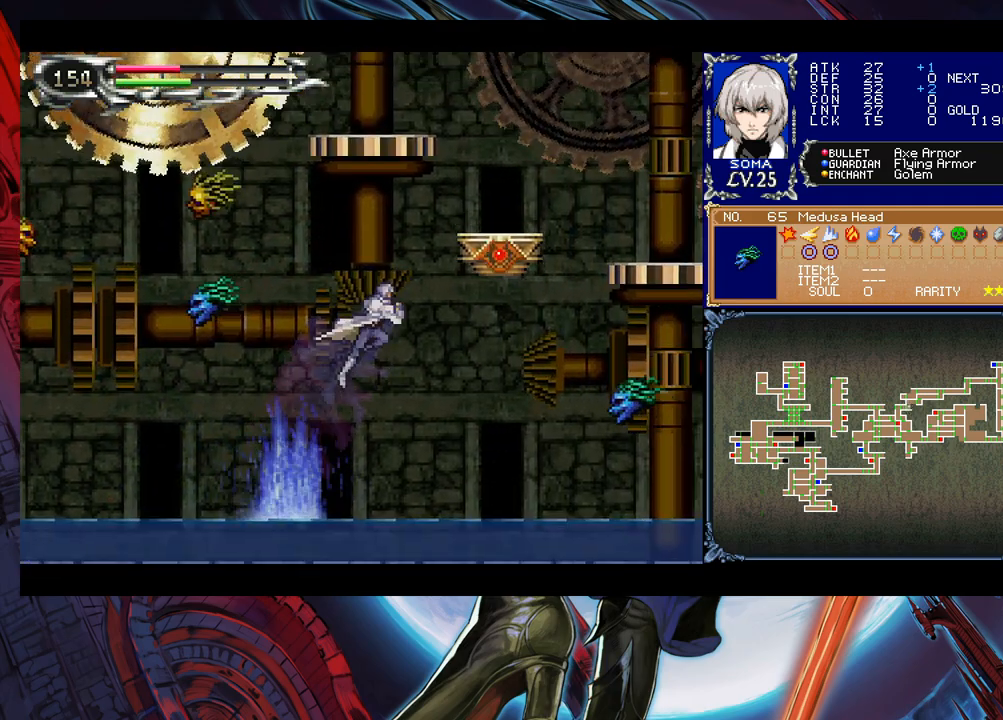
{"buttons": [], "left_stick": "center", "events": [[83, "B", "down"], [350, "B", "up"], [450, "left_stick", "center"]]}
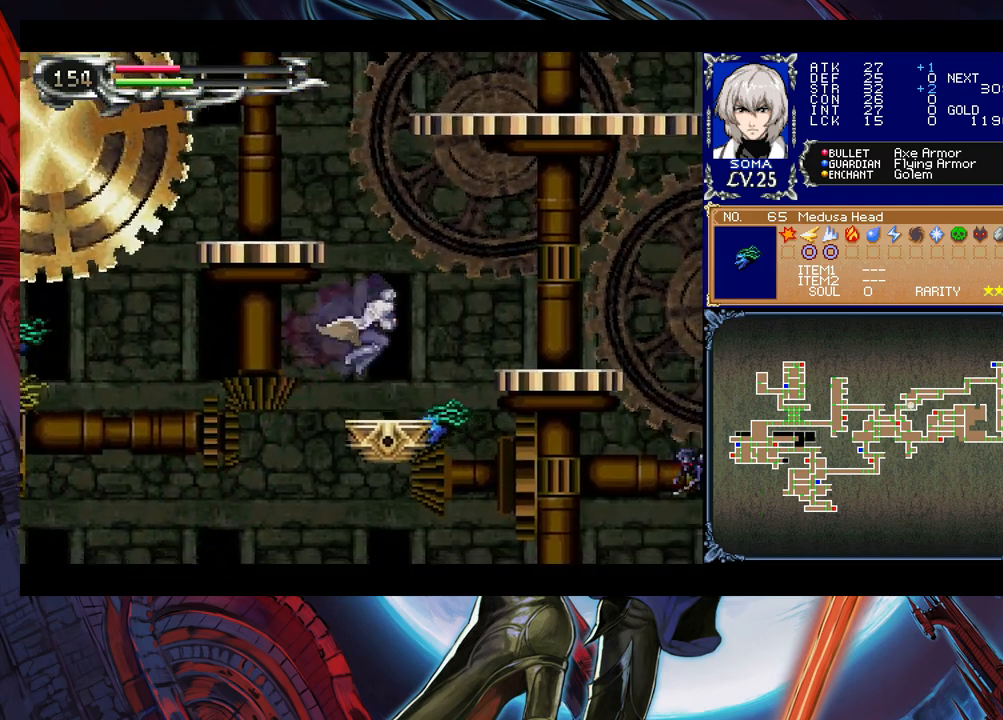
{"buttons": [], "left_stick": "left", "events": [[83, "left_stick", "left"], [183, "B", "down"], [250, "left_stick", "right"], [400, "left_stick", "left"], [450, "B", "up"]]}
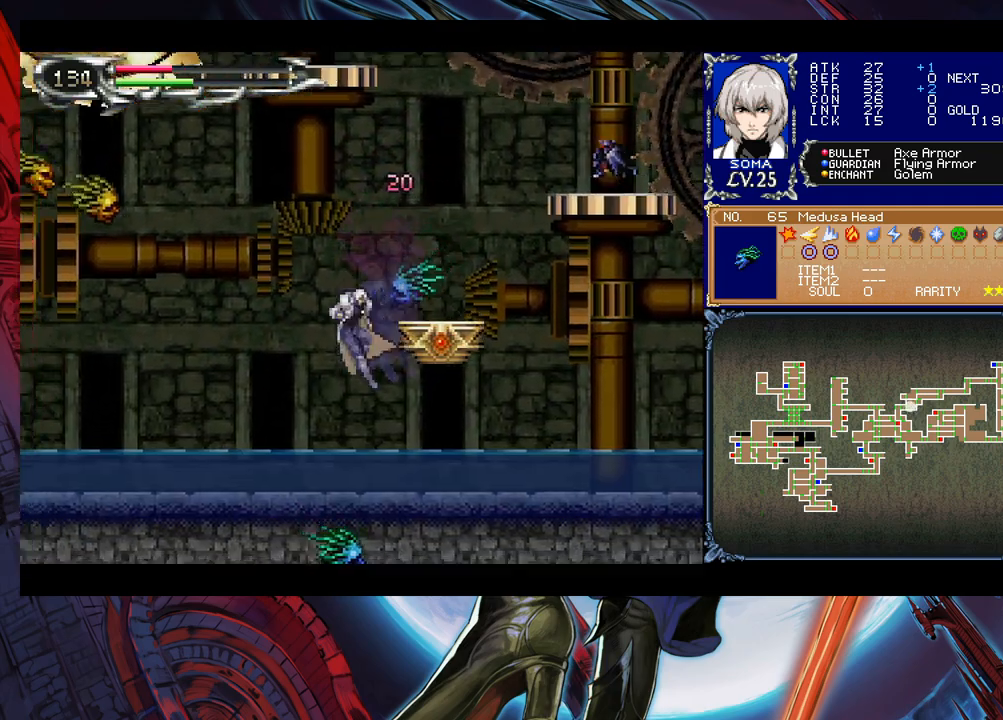
{"buttons": ["B"], "left_stick": "right", "events": [[350, "B", "down"], [350, "left_stick", "right"]]}
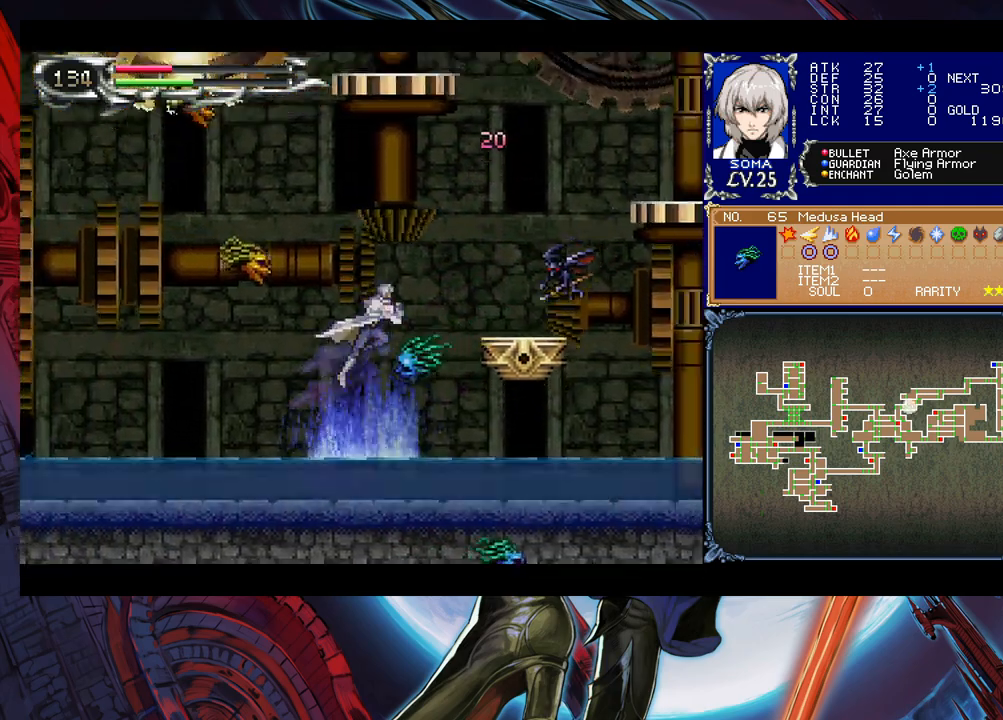
{"buttons": [], "left_stick": "center", "events": [[250, "A", "down"], [250, "B", "up"], [350, "A", "up"], [383, "left_stick", "left"], [500, "left_stick", "center"]]}
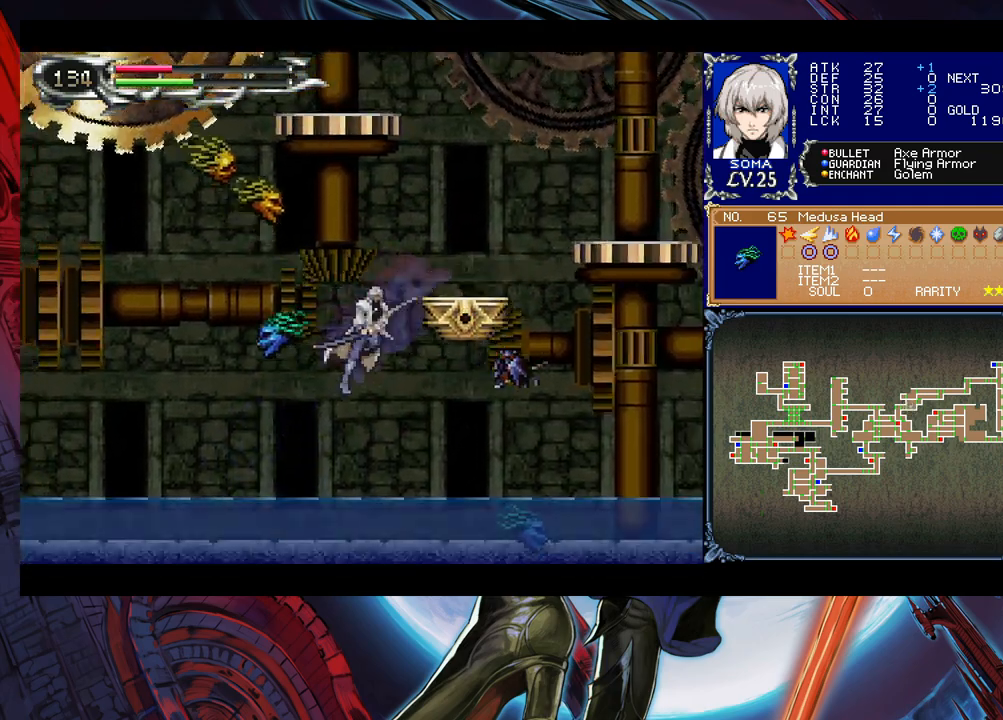
{"buttons": [], "left_stick": "right", "events": [[50, "left_stick", "right"], [183, "left_stick", "center"], [250, "left_stick", "right"], [300, "B", "down"], [350, "A", "down"], [400, "B", "up"], [450, "A", "up"]]}
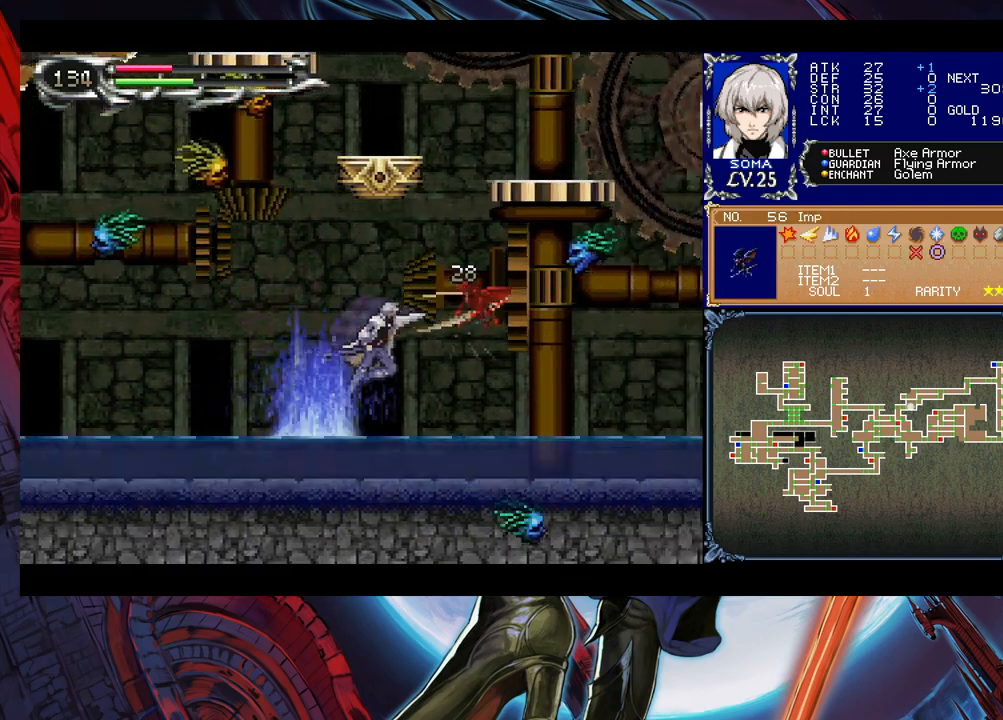
{"buttons": [], "left_stick": "center", "events": [[83, "left_stick", "center"], [233, "B", "down"], [300, "A", "down"], [300, "left_stick", "right"], [400, "A", "up"], [450, "left_stick", "center"], [500, "B", "up"]]}
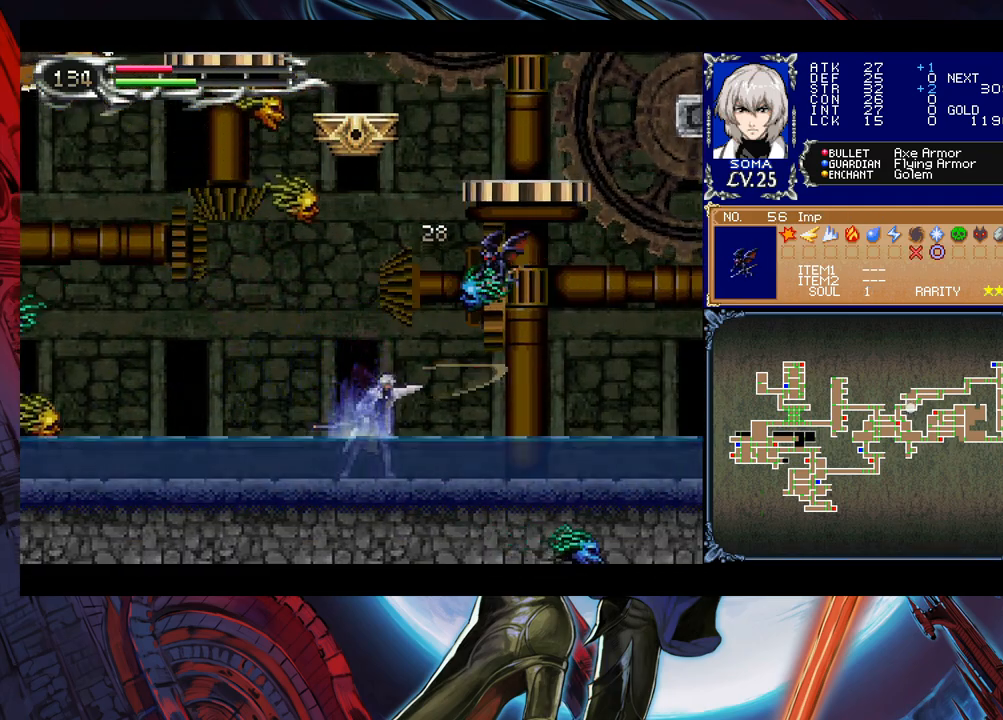
{"buttons": [], "left_stick": "left", "events": [[283, "left_stick", "left"]]}
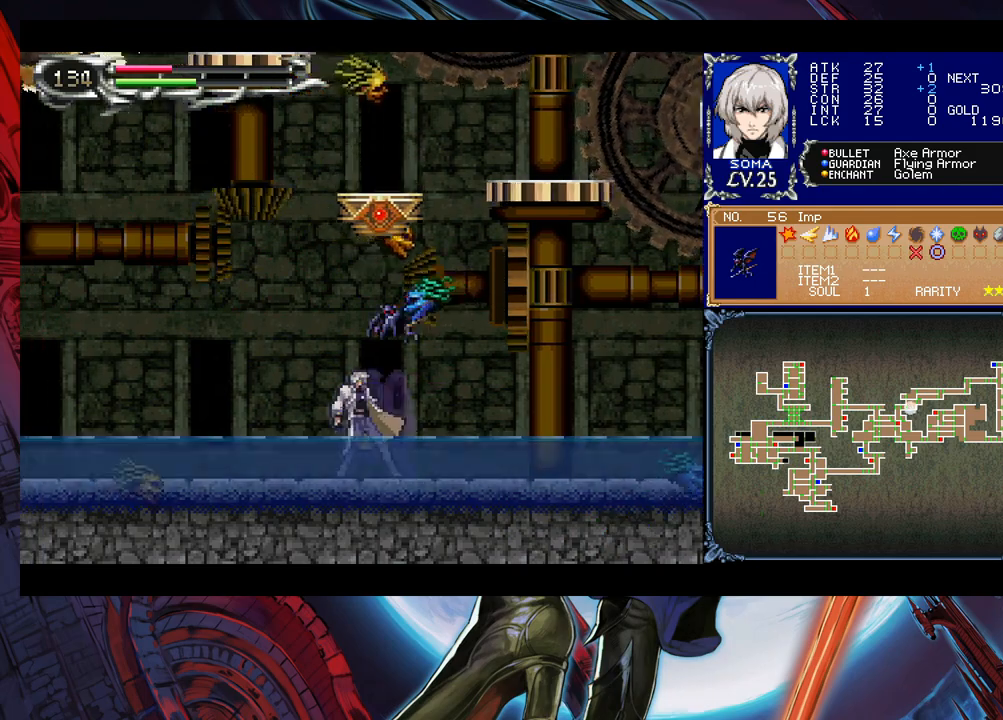
{"buttons": [], "left_stick": "down-left", "events": [[250, "A", "down"], [250, "B", "down"], [250, "left_stick", "up-right"], [283, "B", "up"], [350, "A", "up"], [350, "left_stick", "left"], [400, "A", "down"], [400, "left_stick", "right"], [450, "A", "up"], [500, "left_stick", "down-left"]]}